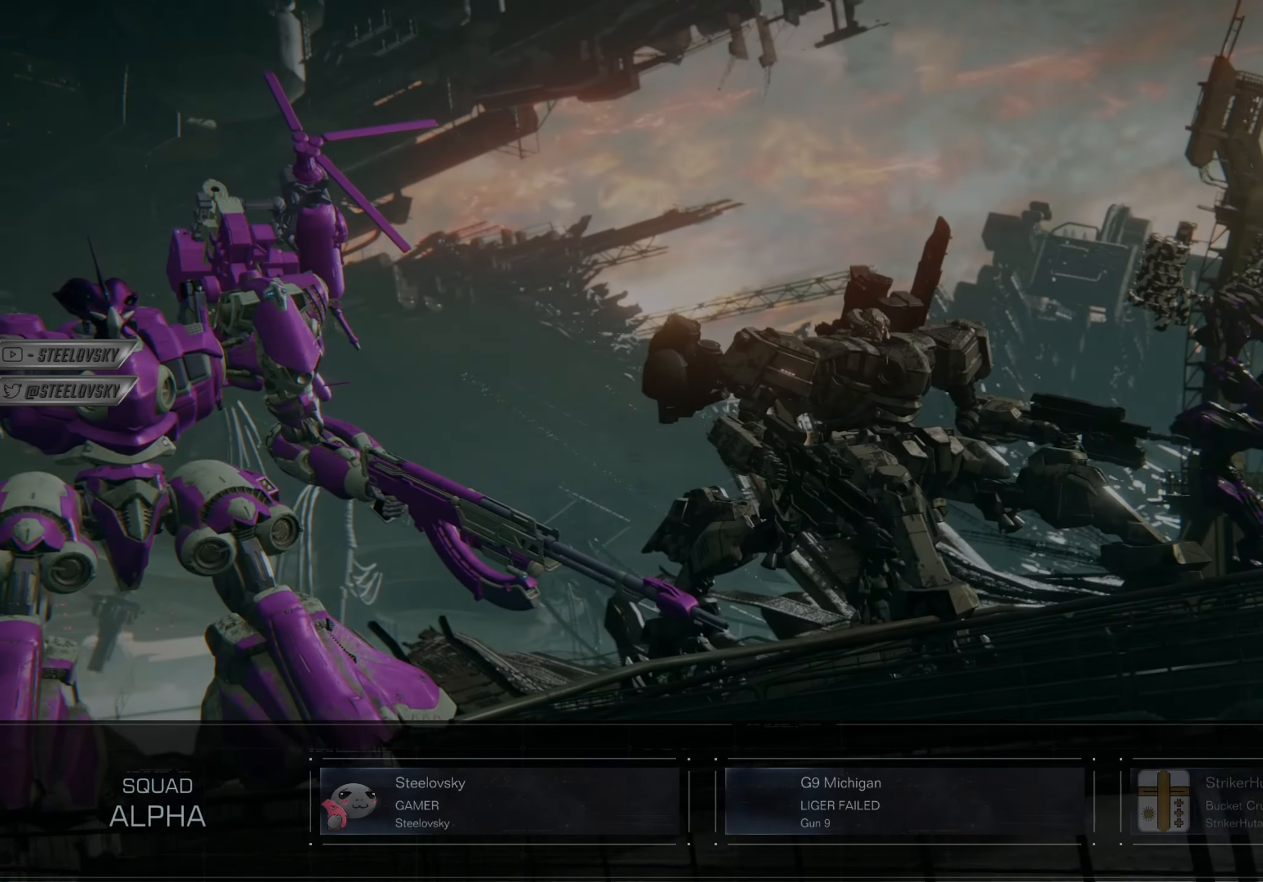
Gameplay with a controller (PlayStation layout); each line is a JSON object with the inputs held at the frame after it. "events" lists button and stick changes between this image and that frame as [ms after this image, input, new state], when the widget could be followed in between.
{"buttons": [], "left_stick": "center", "right_stick": "center", "events": []}
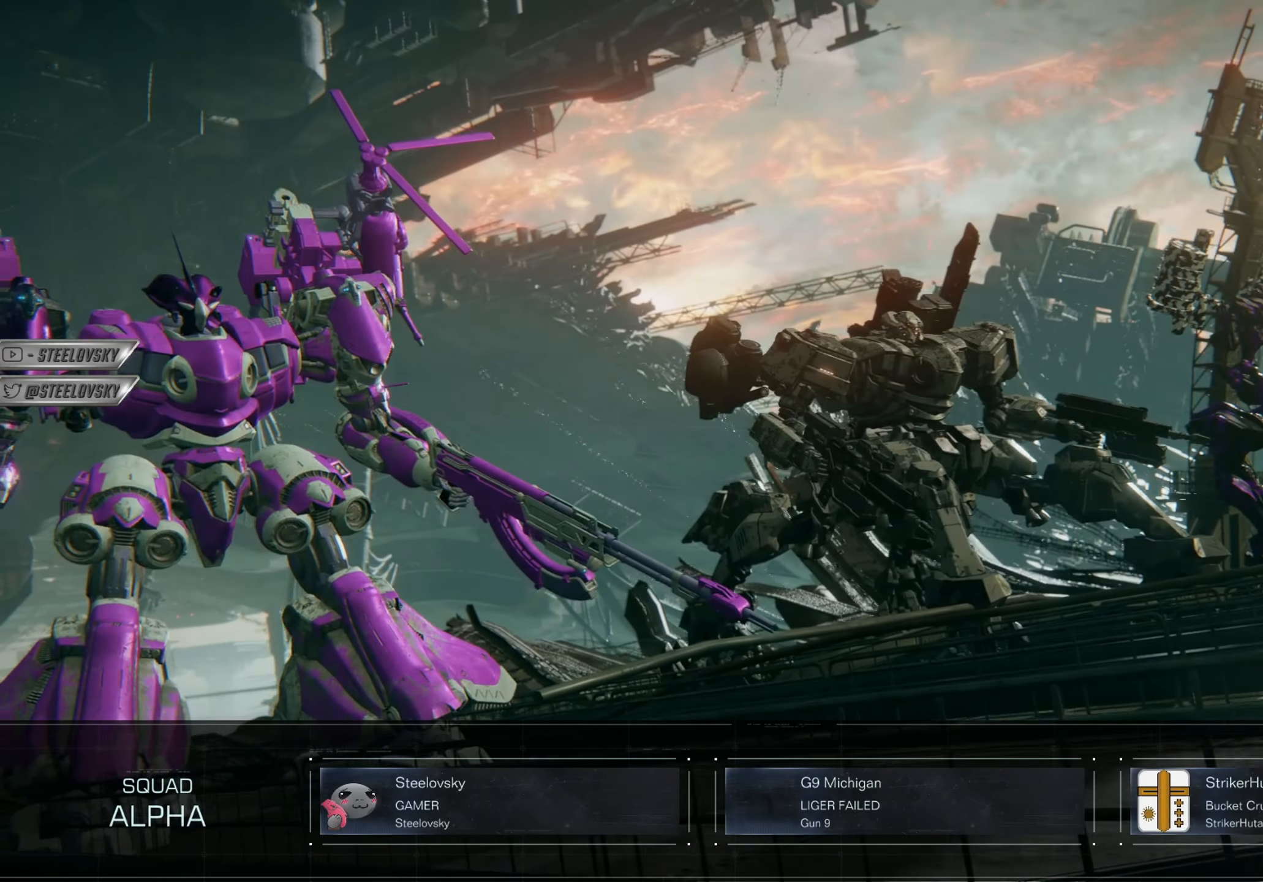
{"buttons": [], "left_stick": "center", "right_stick": "center", "events": []}
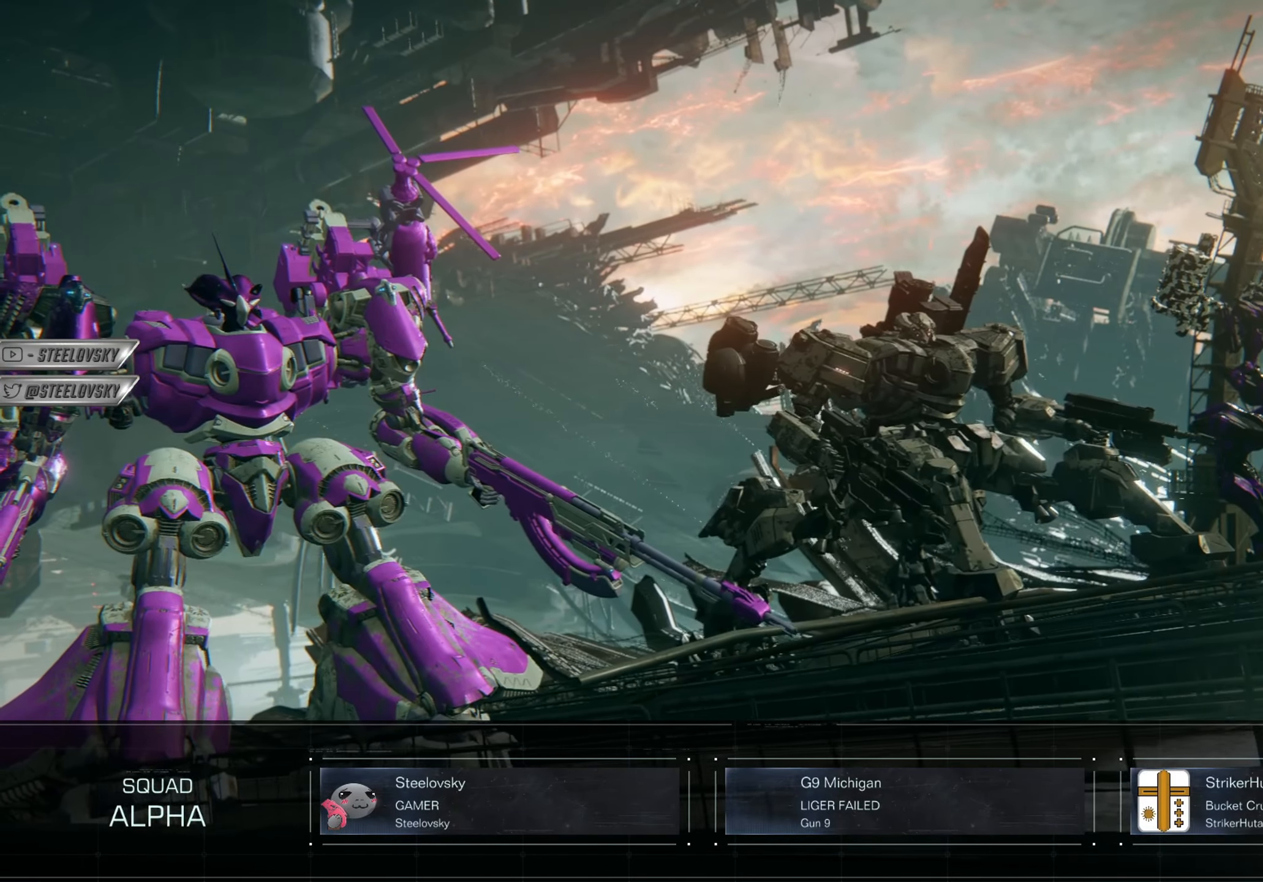
{"buttons": [], "left_stick": "center", "right_stick": "center", "events": []}
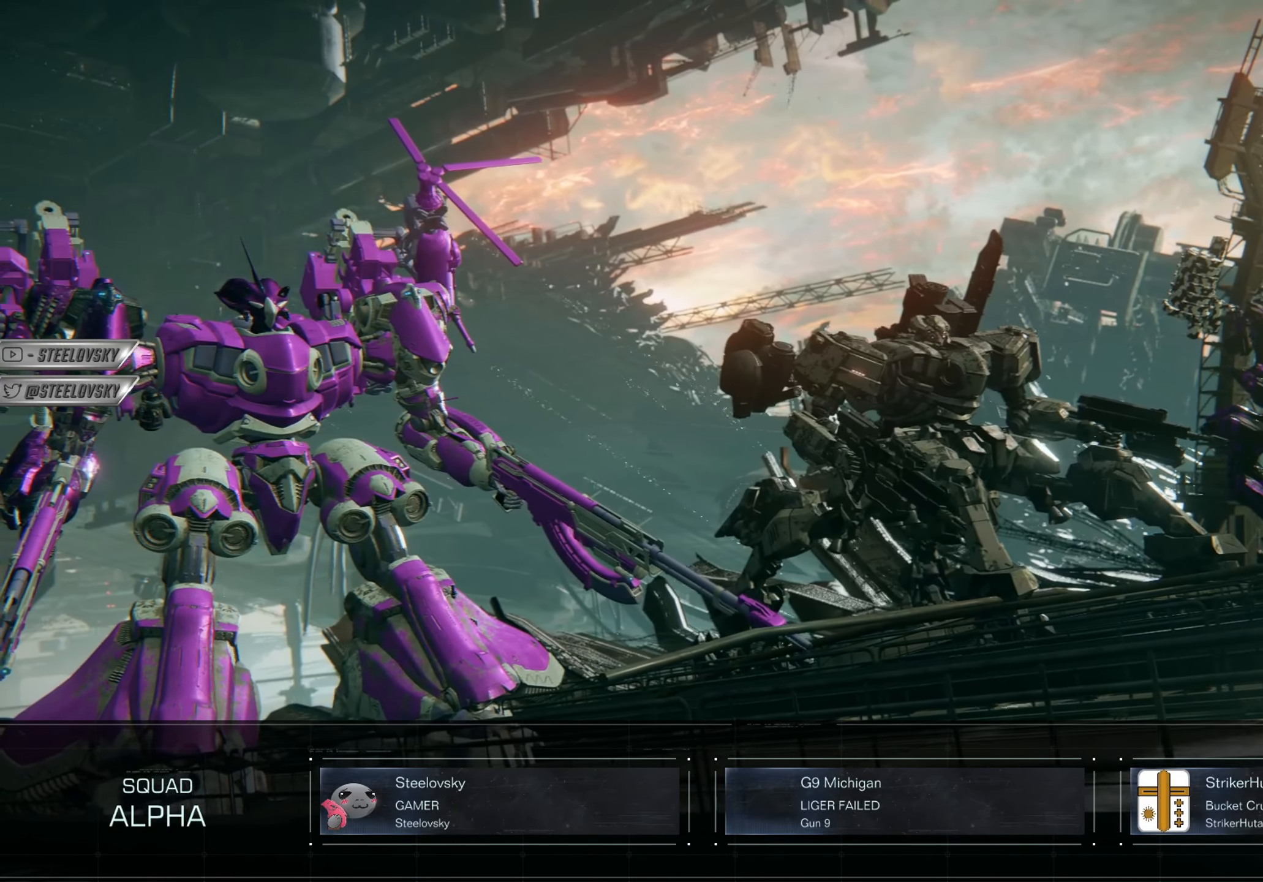
{"buttons": [], "left_stick": "center", "right_stick": "center", "events": []}
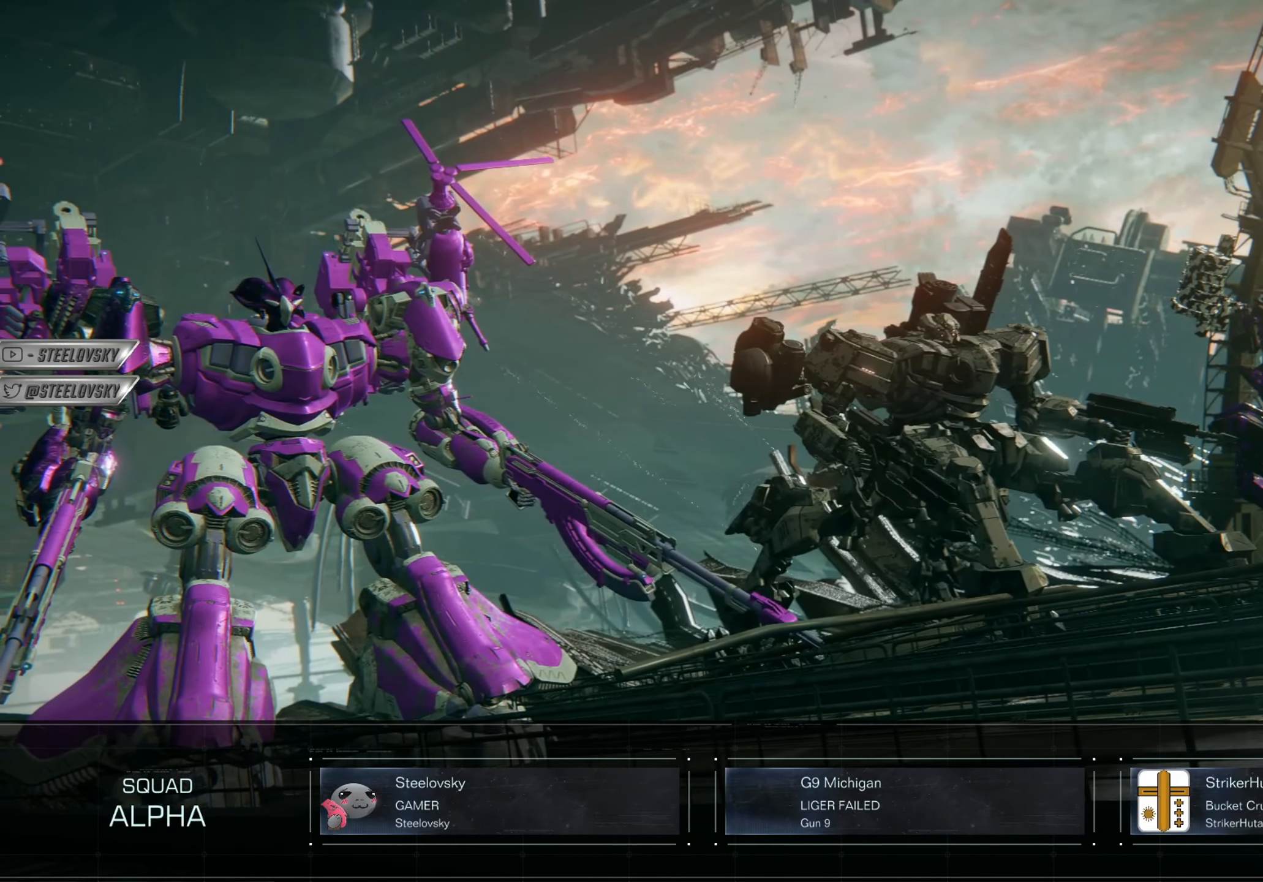
{"buttons": [], "left_stick": "center", "right_stick": "center", "events": []}
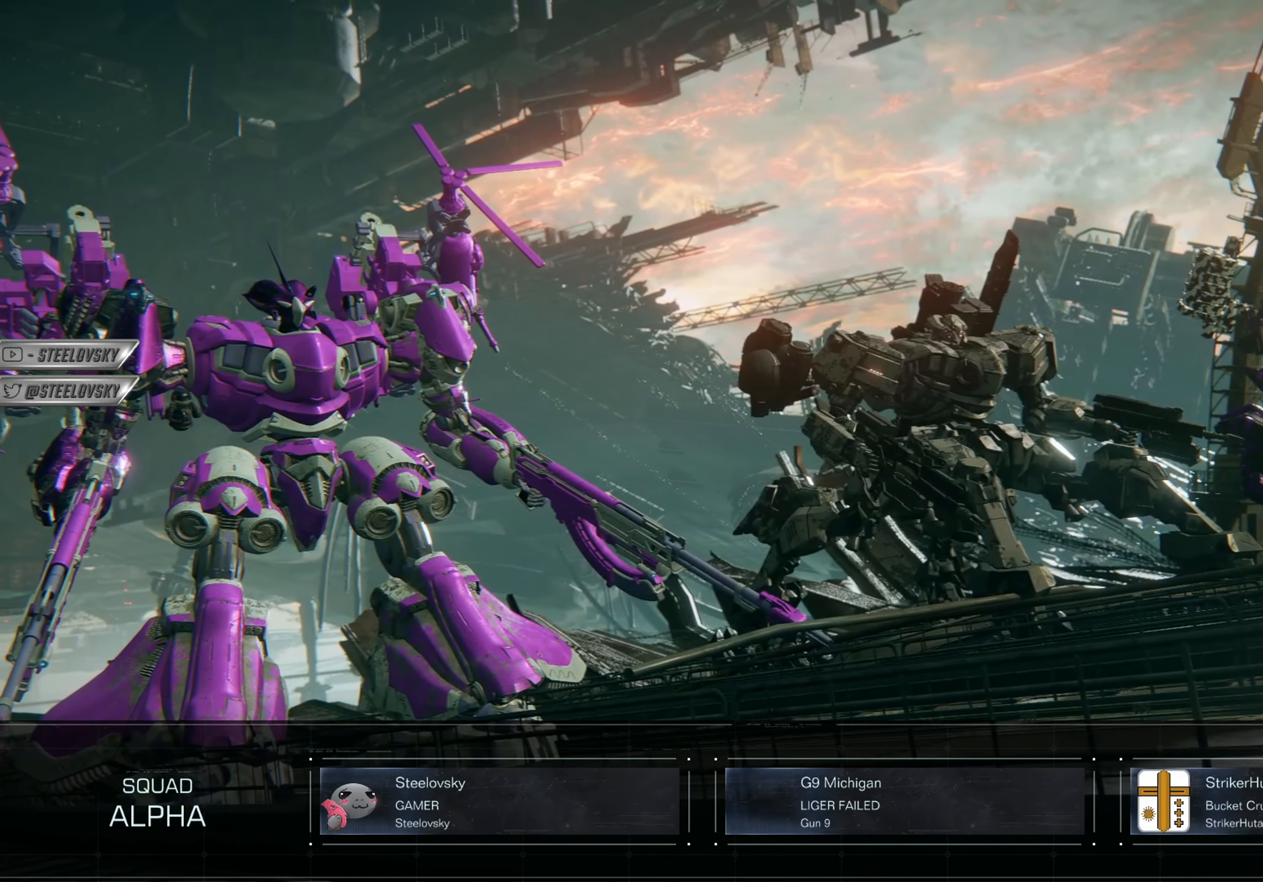
{"buttons": [], "left_stick": "center", "right_stick": "center", "events": []}
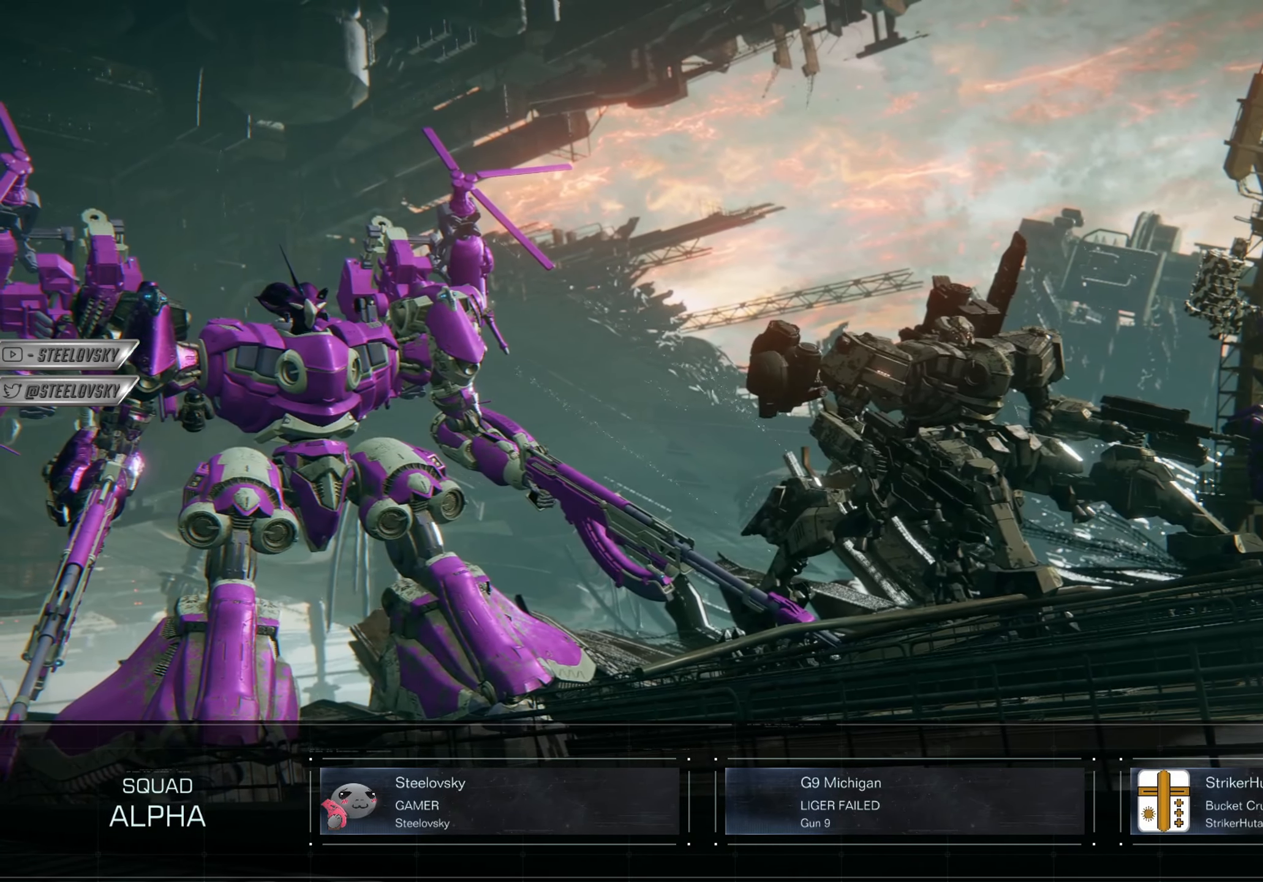
{"buttons": [], "left_stick": "center", "right_stick": "center", "events": []}
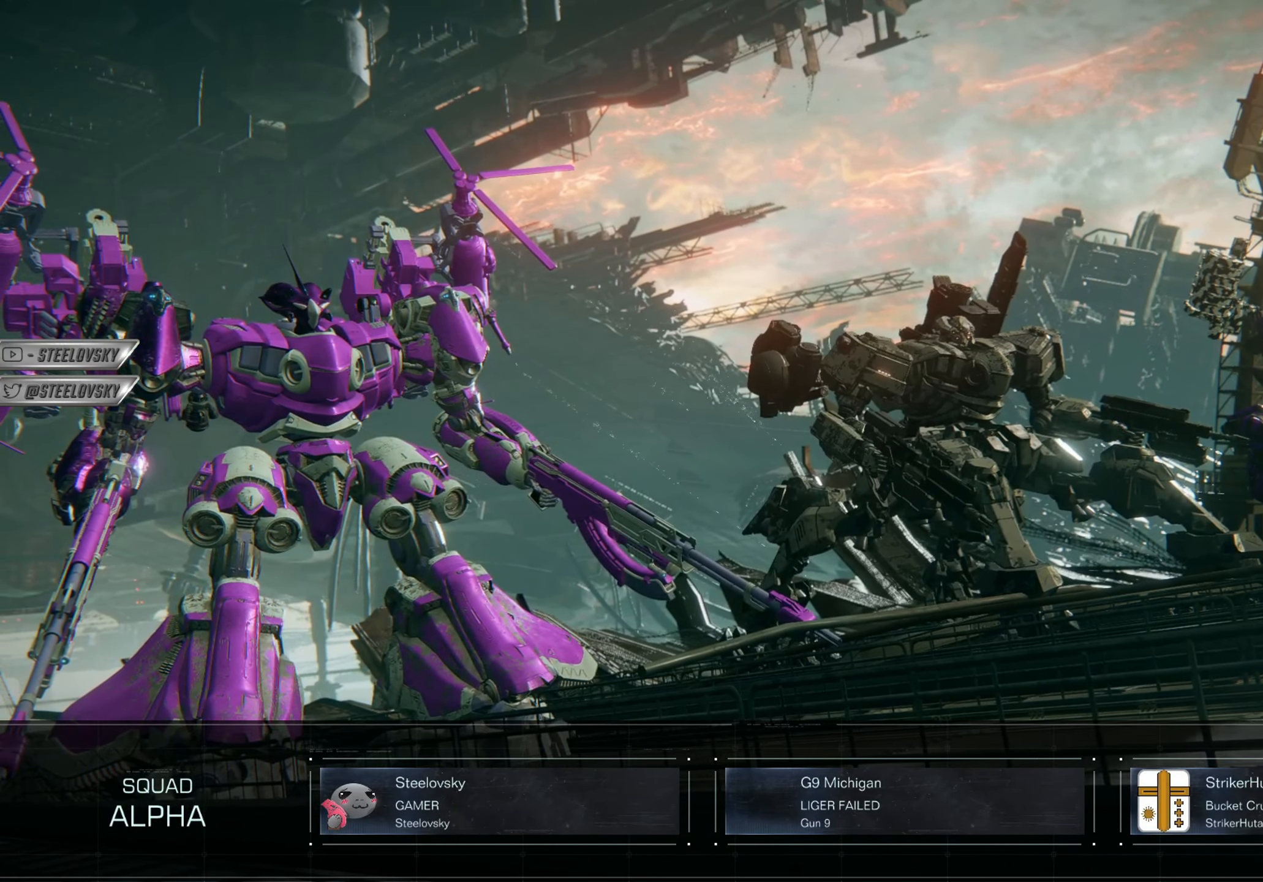
{"buttons": ["CROSS"], "left_stick": "center", "right_stick": "center", "events": [[484, "CROSS", "down"]]}
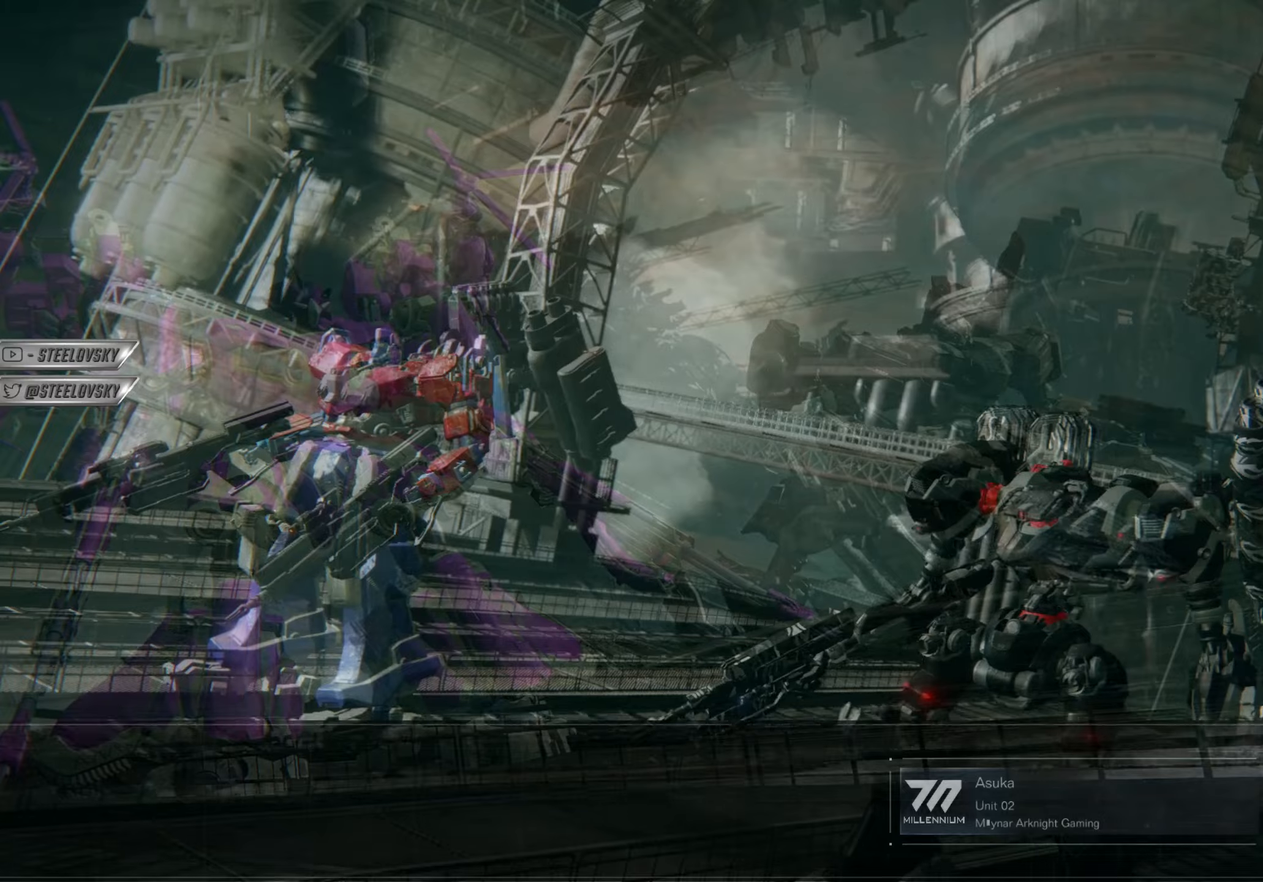
{"buttons": [], "left_stick": "center", "right_stick": "center", "events": [[116, "CROSS", "up"], [183, "CIRCLE", "down"], [383, "CIRCLE", "up"]]}
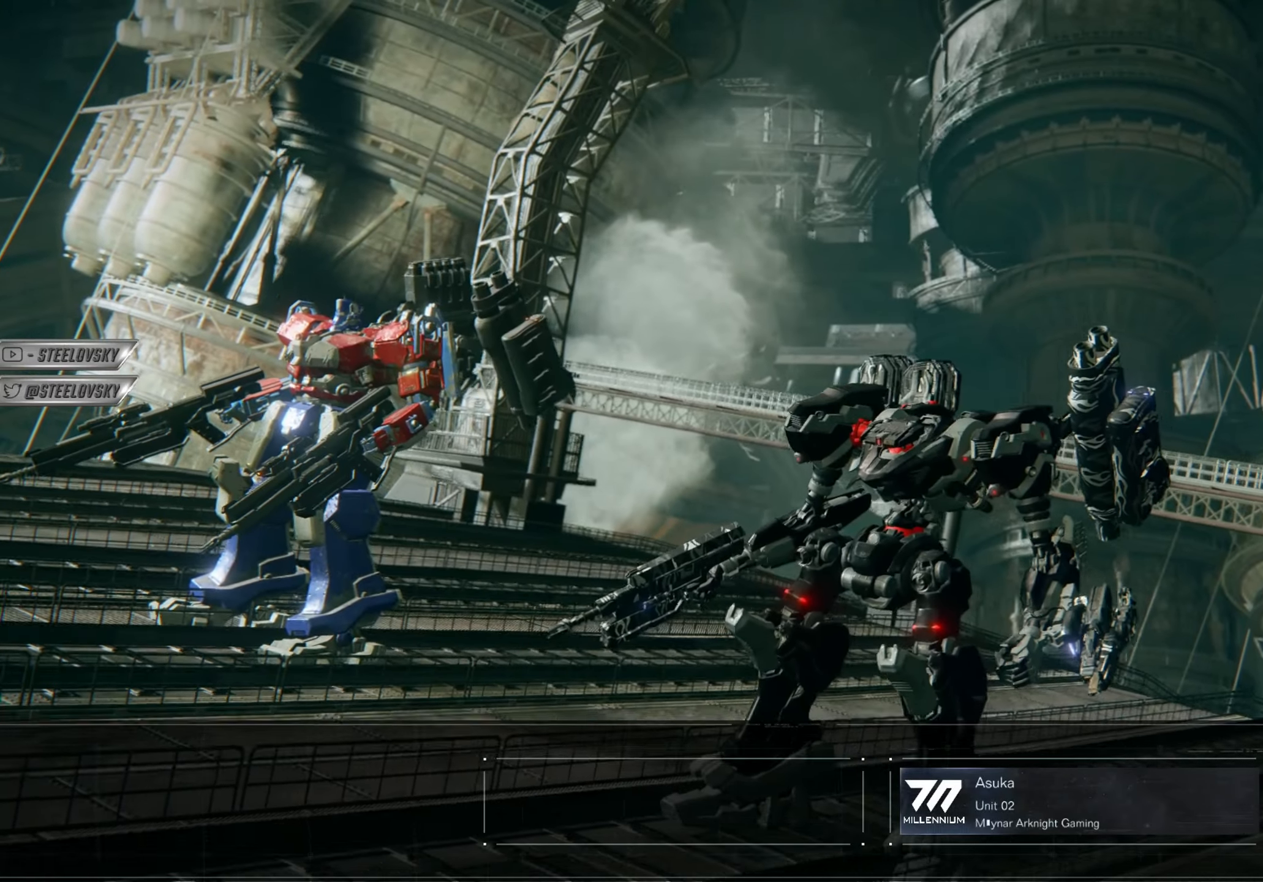
{"buttons": [], "left_stick": "center", "right_stick": "center", "events": []}
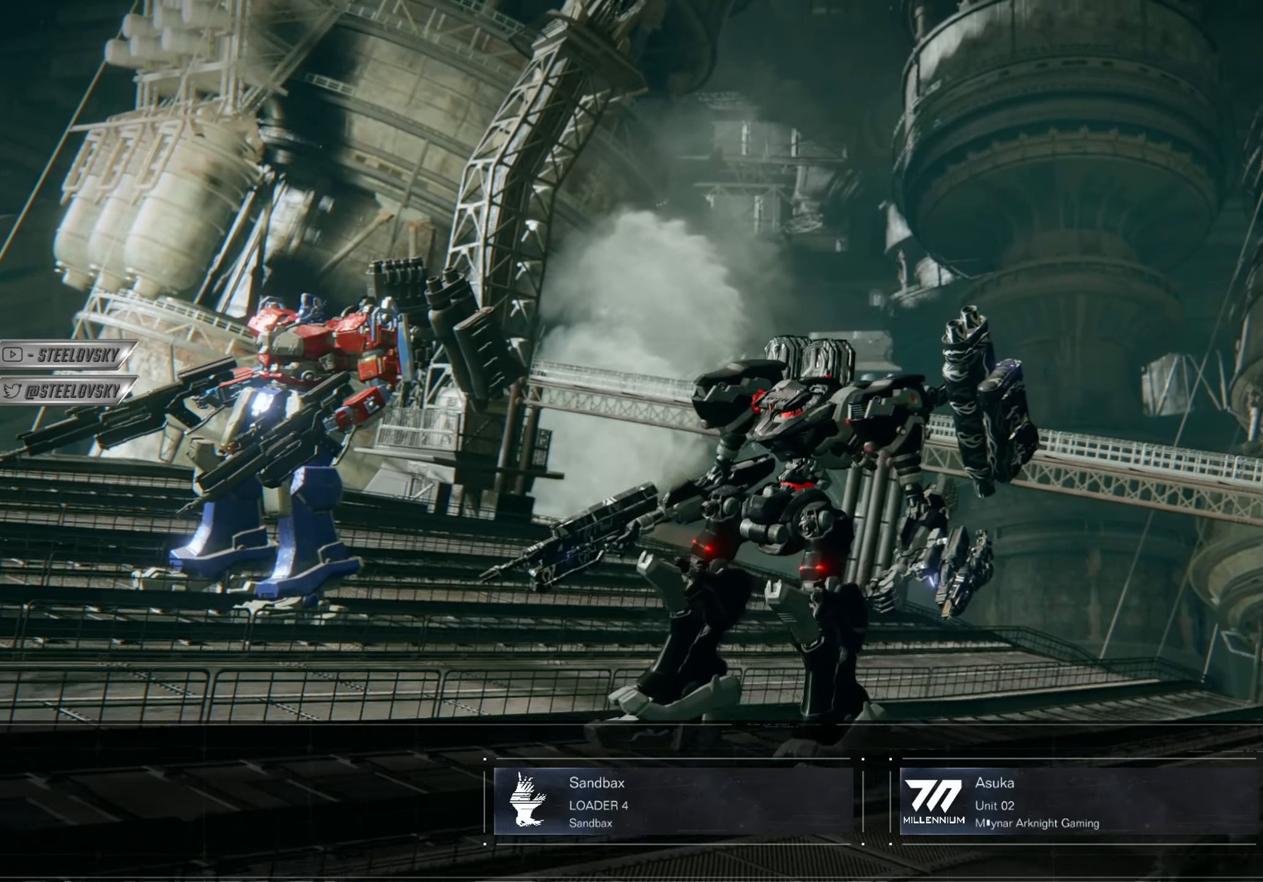
{"buttons": [], "left_stick": "center", "right_stick": "center", "events": []}
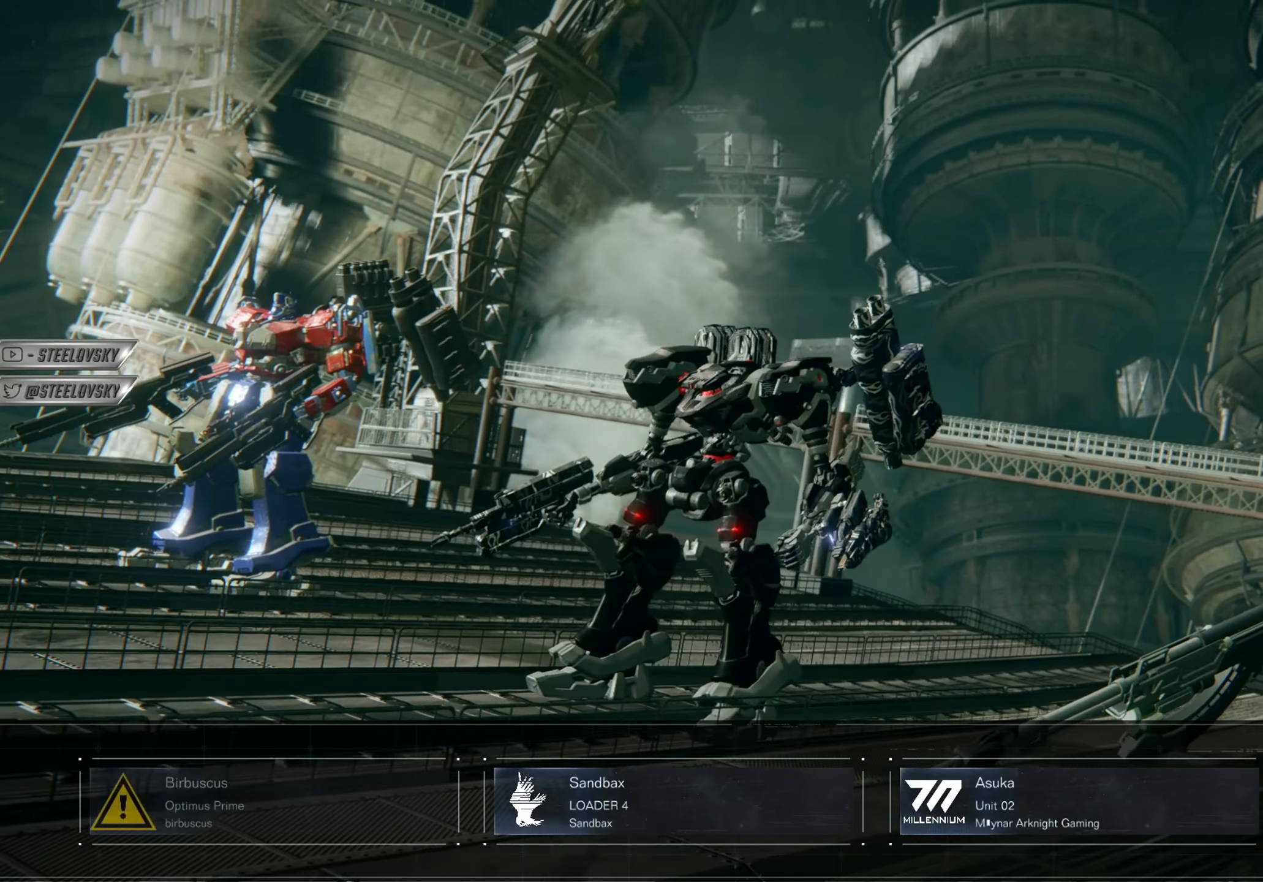
{"buttons": [], "left_stick": "center", "right_stick": "center", "events": []}
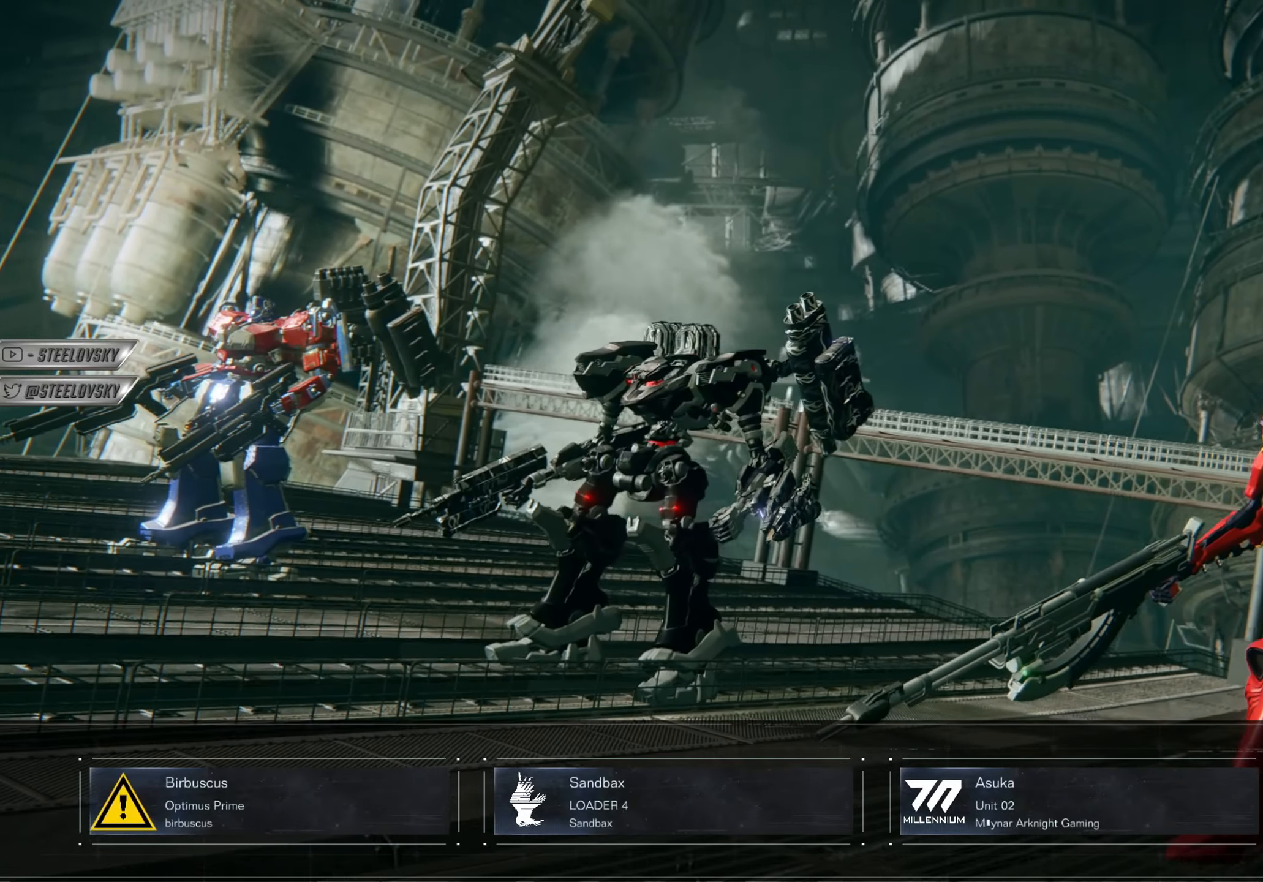
{"buttons": [], "left_stick": "center", "right_stick": "center", "events": []}
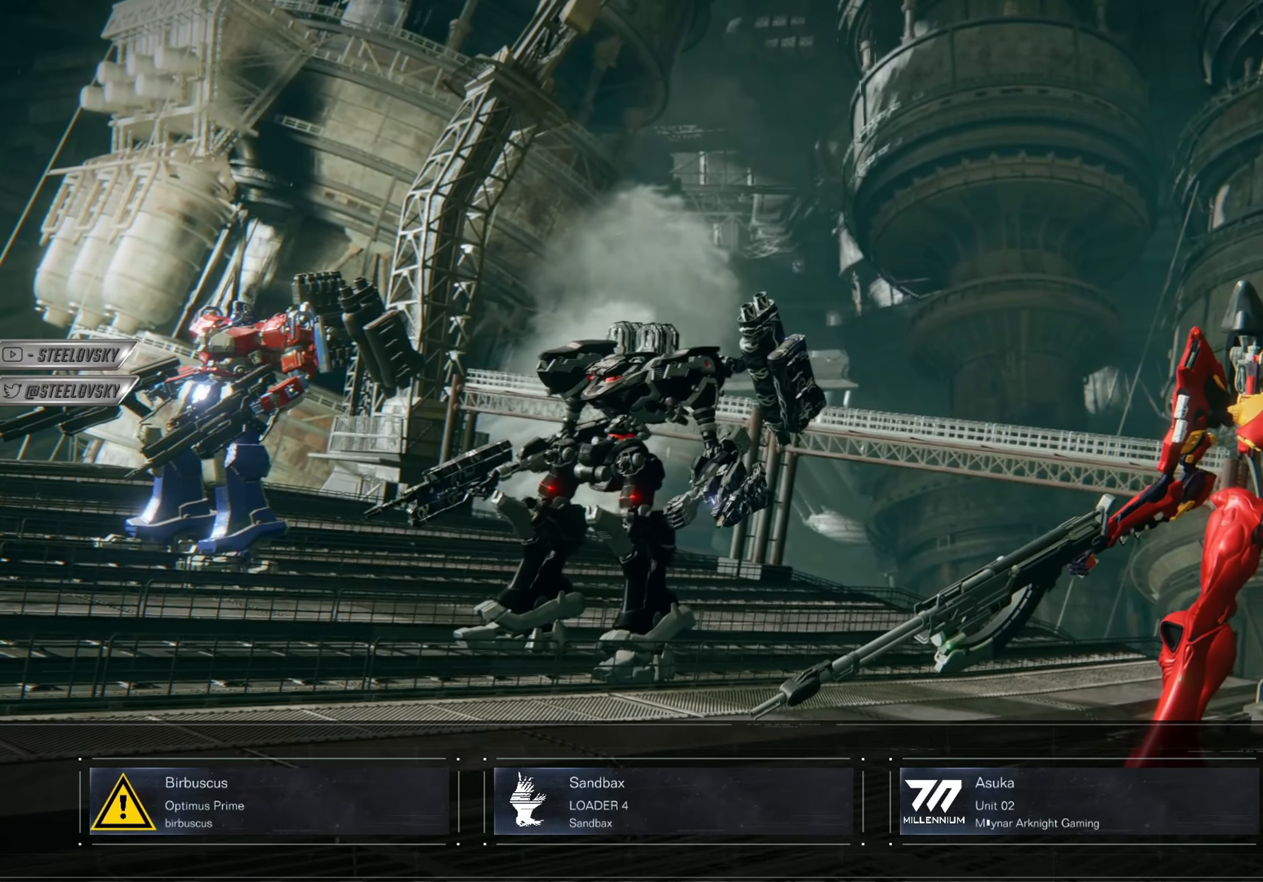
{"buttons": [], "left_stick": "center", "right_stick": "center", "events": []}
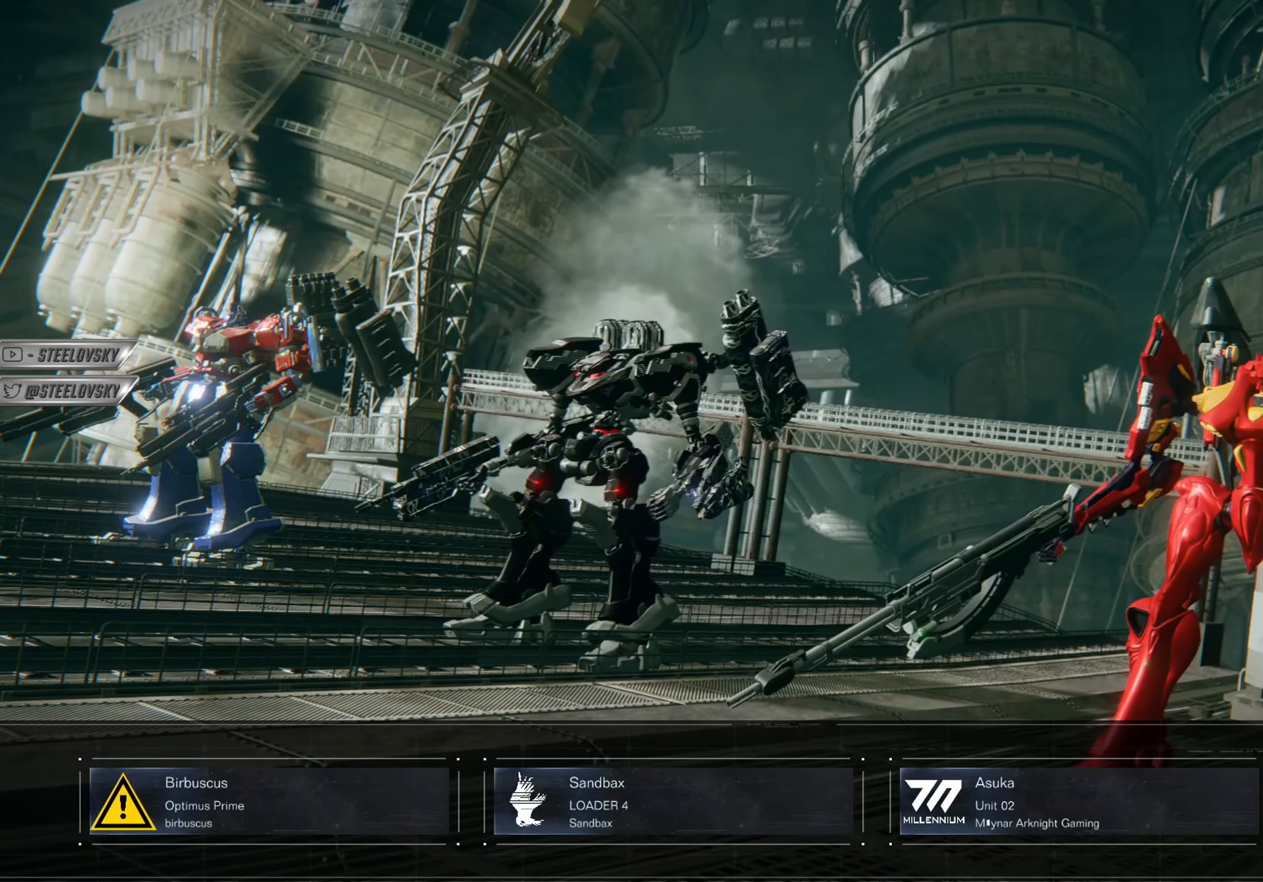
{"buttons": [], "left_stick": "center", "right_stick": "center", "events": []}
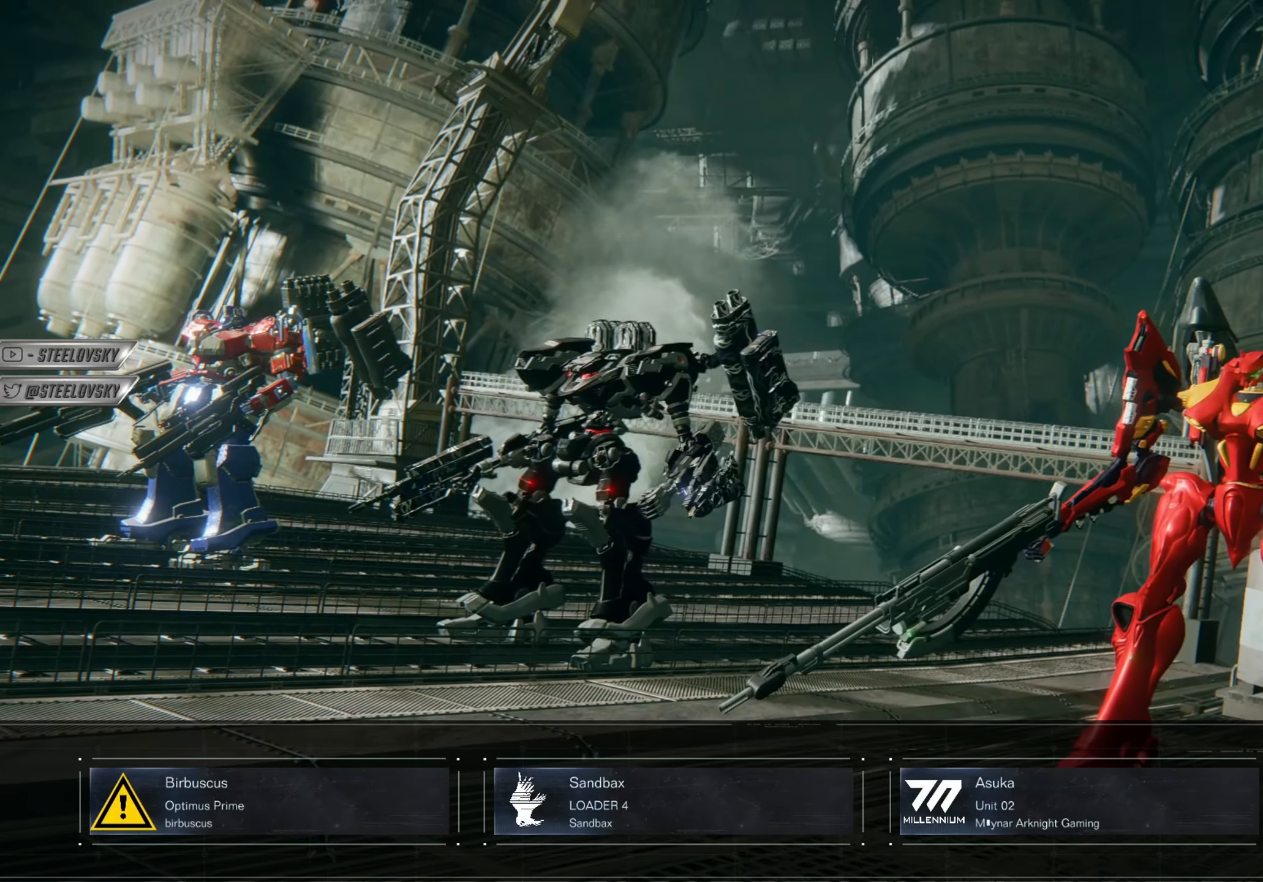
{"buttons": [], "left_stick": "center", "right_stick": "center", "events": []}
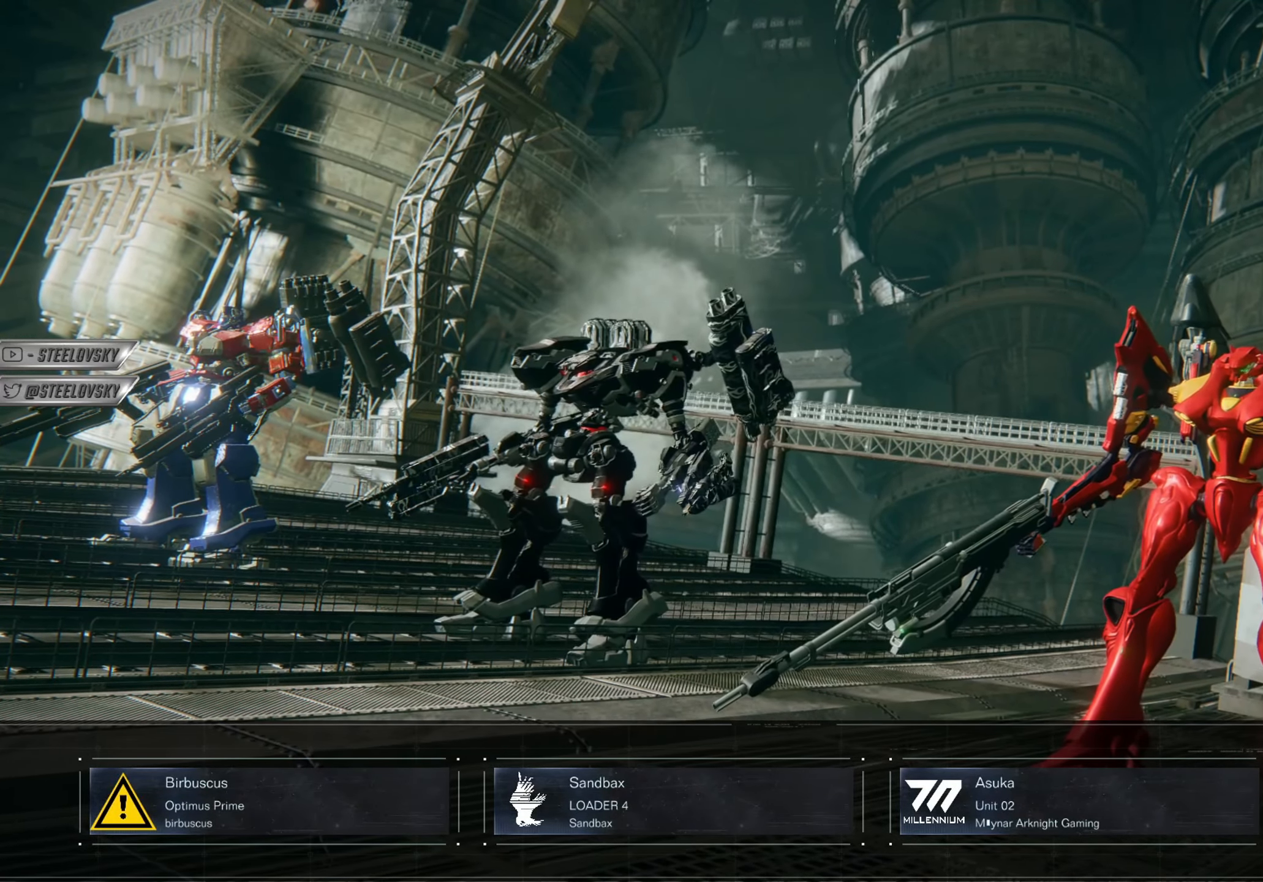
{"buttons": [], "left_stick": "center", "right_stick": "center", "events": []}
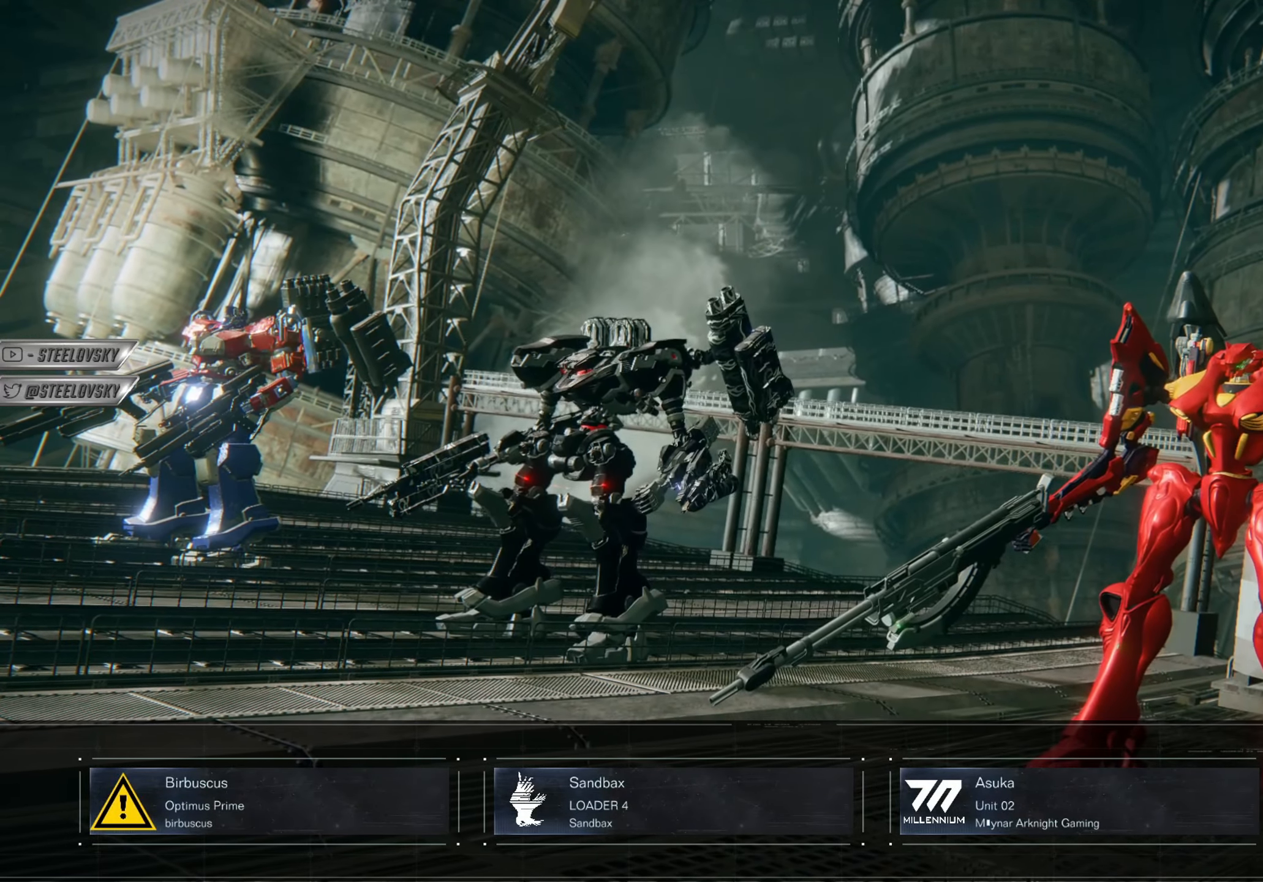
{"buttons": [], "left_stick": "center", "right_stick": "center", "events": []}
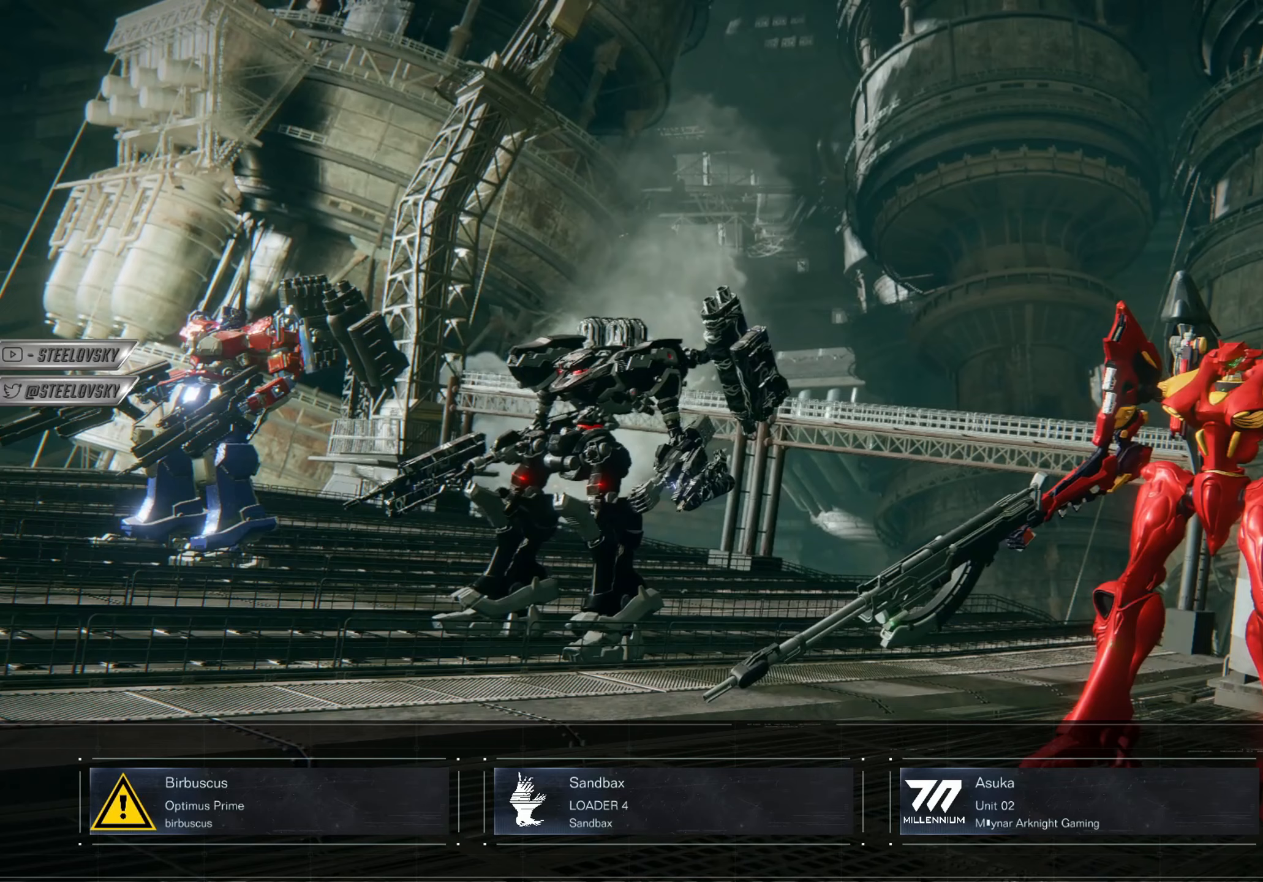
{"buttons": [], "left_stick": "center", "right_stick": "center", "events": [[83, "CIRCLE", "down"], [83, "CROSS", "down"], [234, "CROSS", "up"], [284, "CIRCLE", "up"]]}
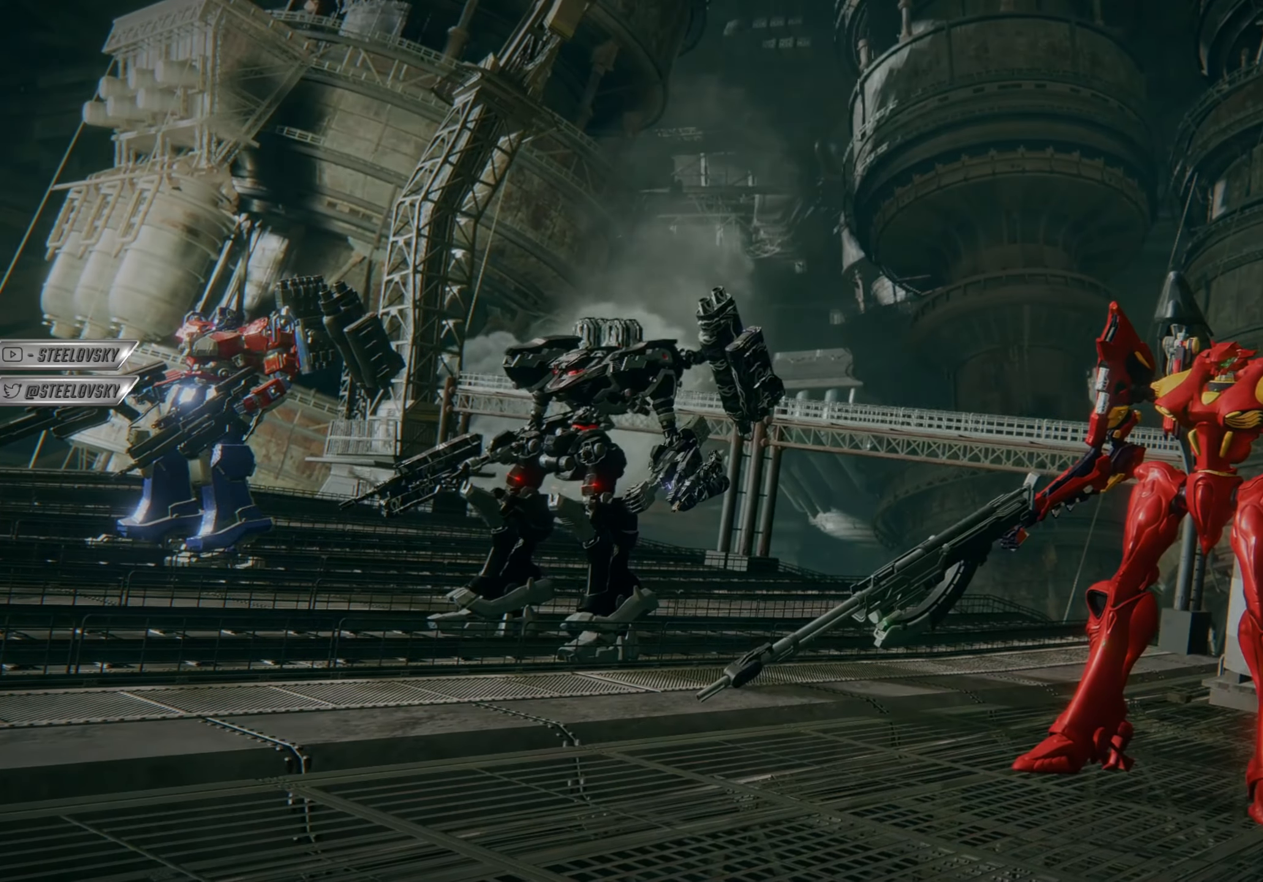
{"buttons": [], "left_stick": "center", "right_stick": "center", "events": [[116, "CIRCLE", "down"], [133, "CROSS", "down"], [300, "CROSS", "up"], [316, "CIRCLE", "up"]]}
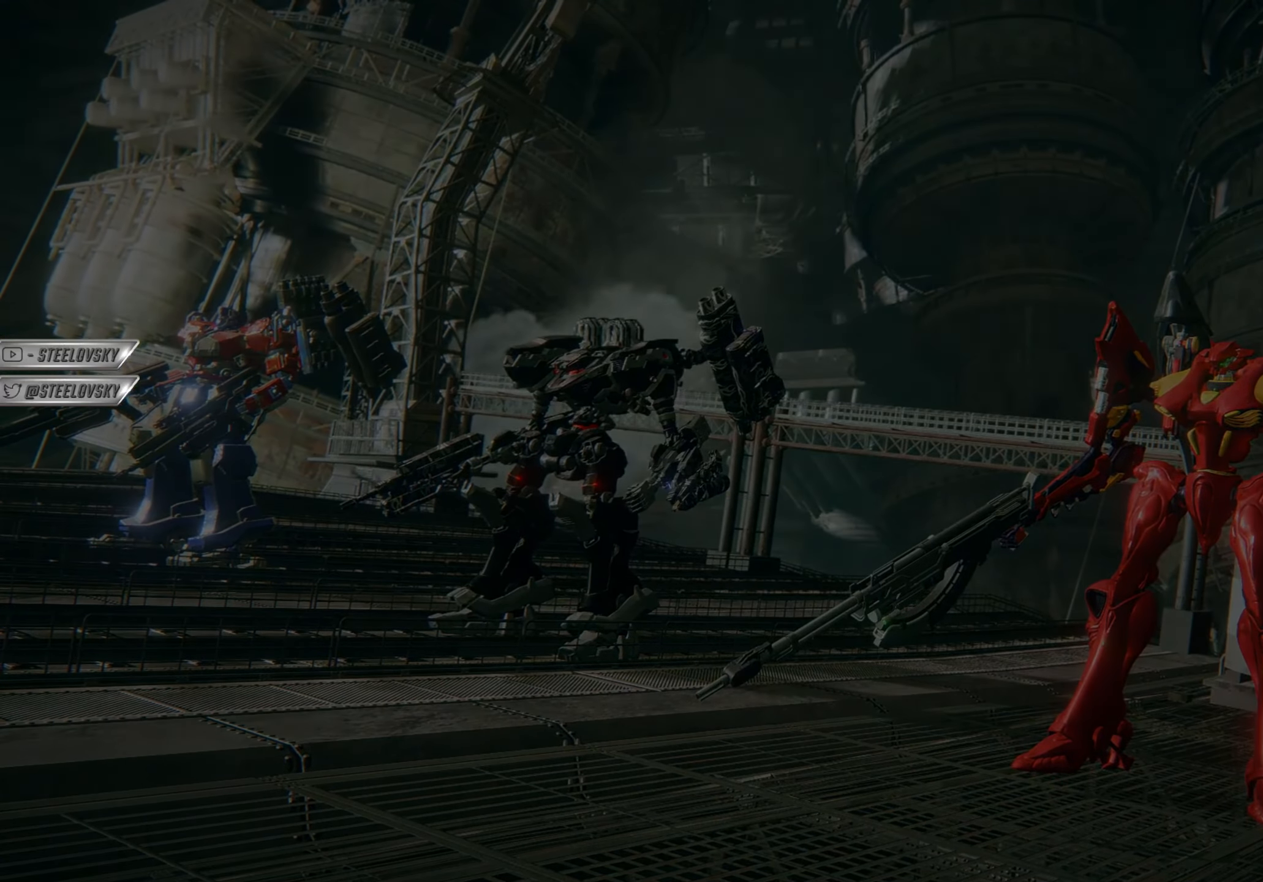
{"buttons": [], "left_stick": "center", "right_stick": "center", "events": [[217, "R2", "down"], [334, "L2", "down"], [417, "R2", "up"], [450, "L2", "up"]]}
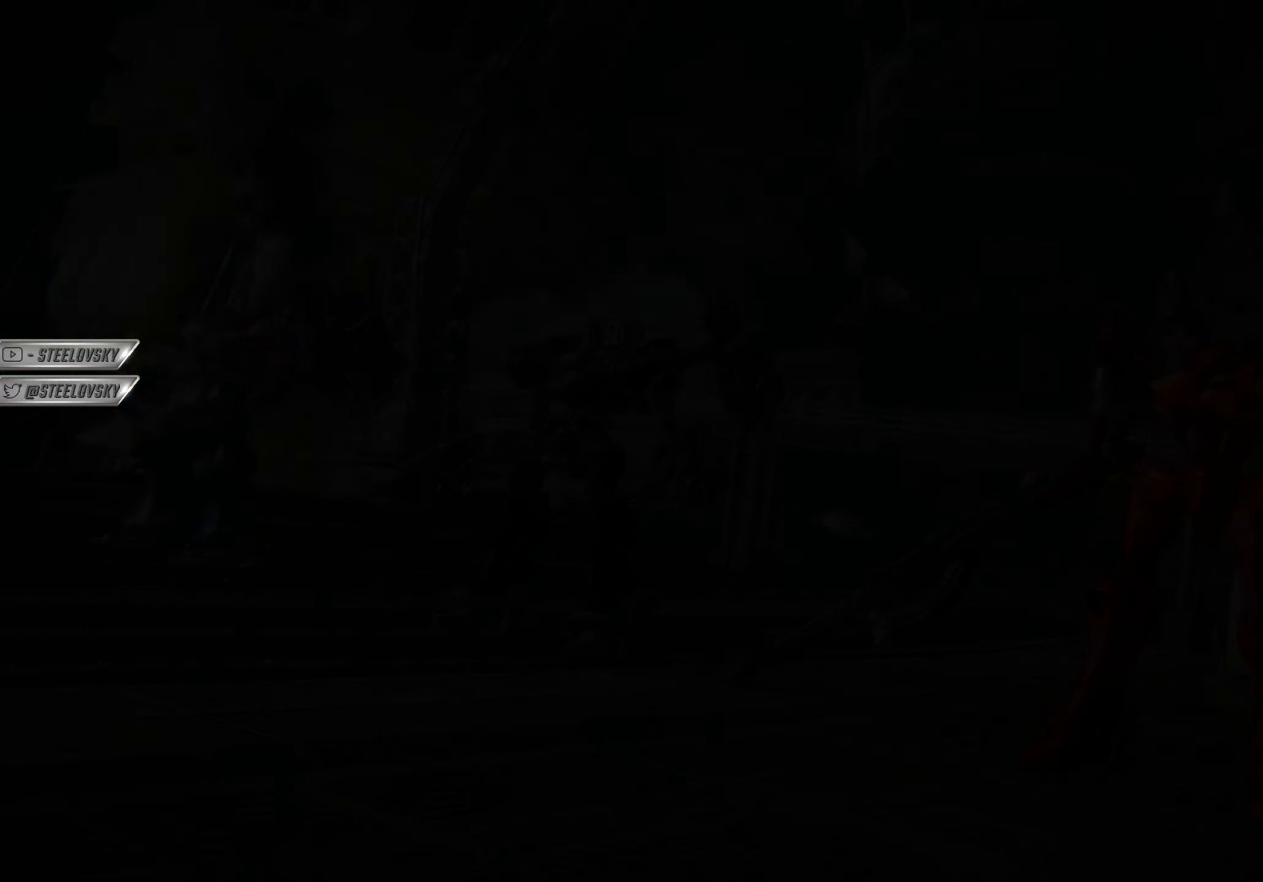
{"buttons": [], "left_stick": "up", "right_stick": "center", "events": [[33, "R1", "down"], [66, "L1", "down"], [133, "R1", "up"], [166, "L1", "up"], [400, "left_stick", "up"]]}
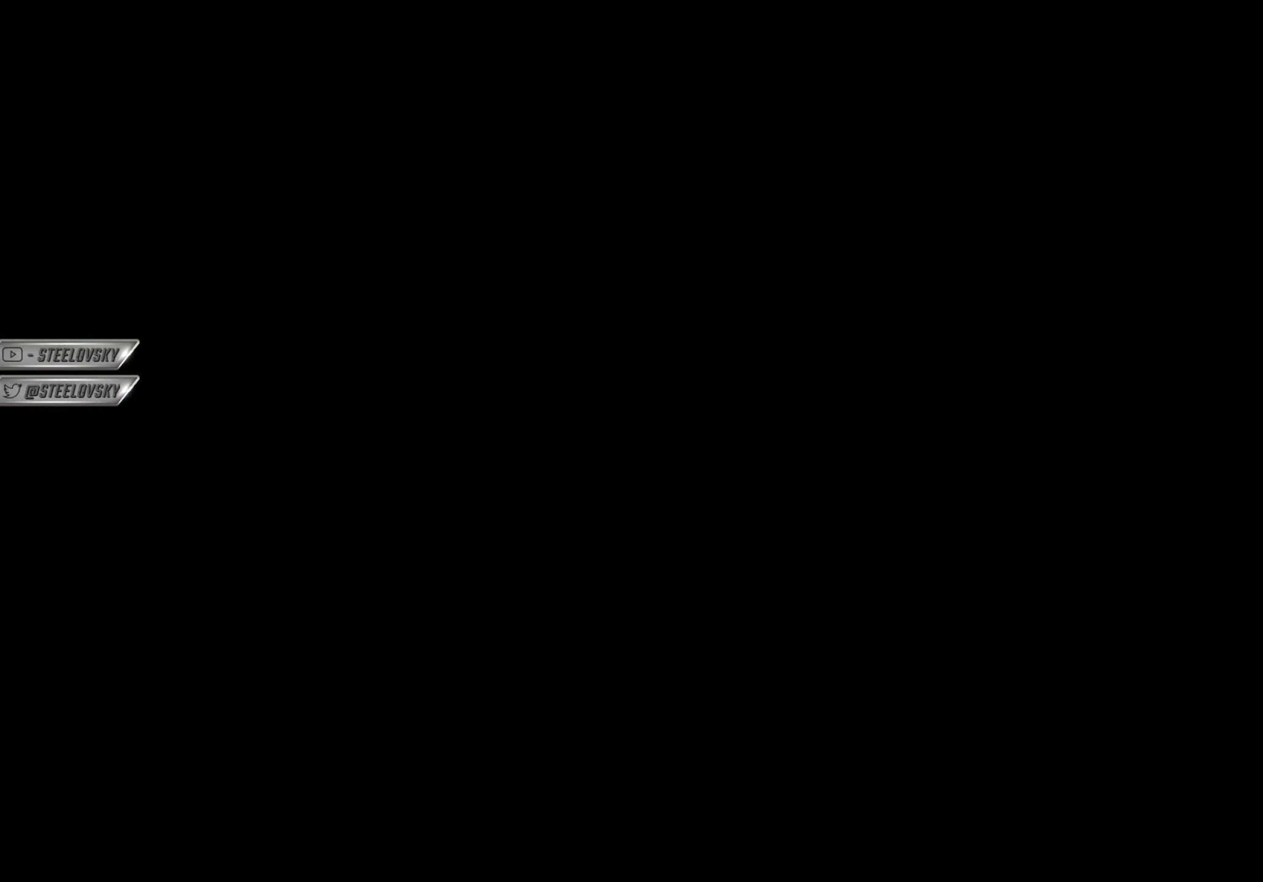
{"buttons": ["CROSS", "L3"], "left_stick": "up", "right_stick": "center", "events": [[417, "CROSS", "down"], [417, "L3", "down"]]}
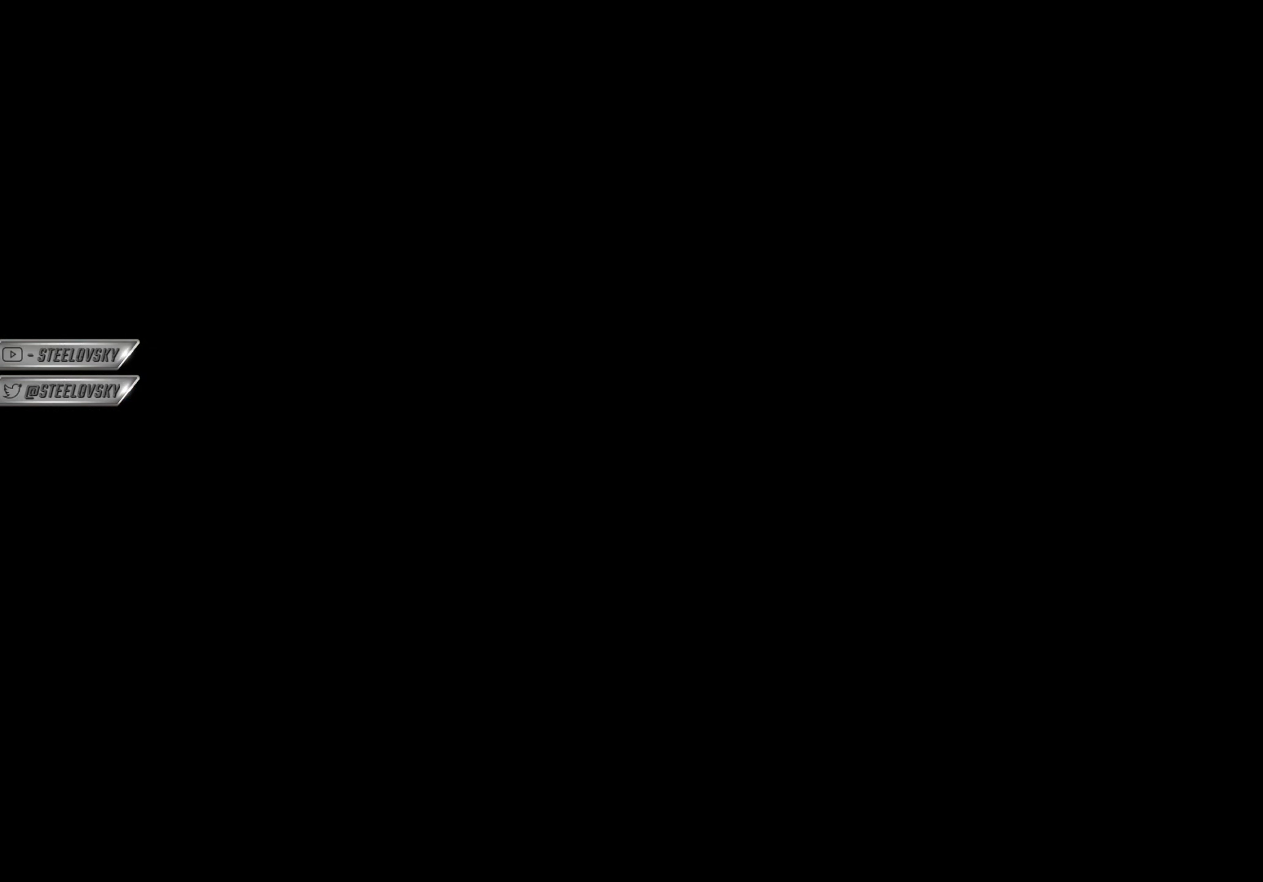
{"buttons": [], "left_stick": "up", "right_stick": "center", "events": [[50, "CROSS", "up"], [50, "L3", "up"]]}
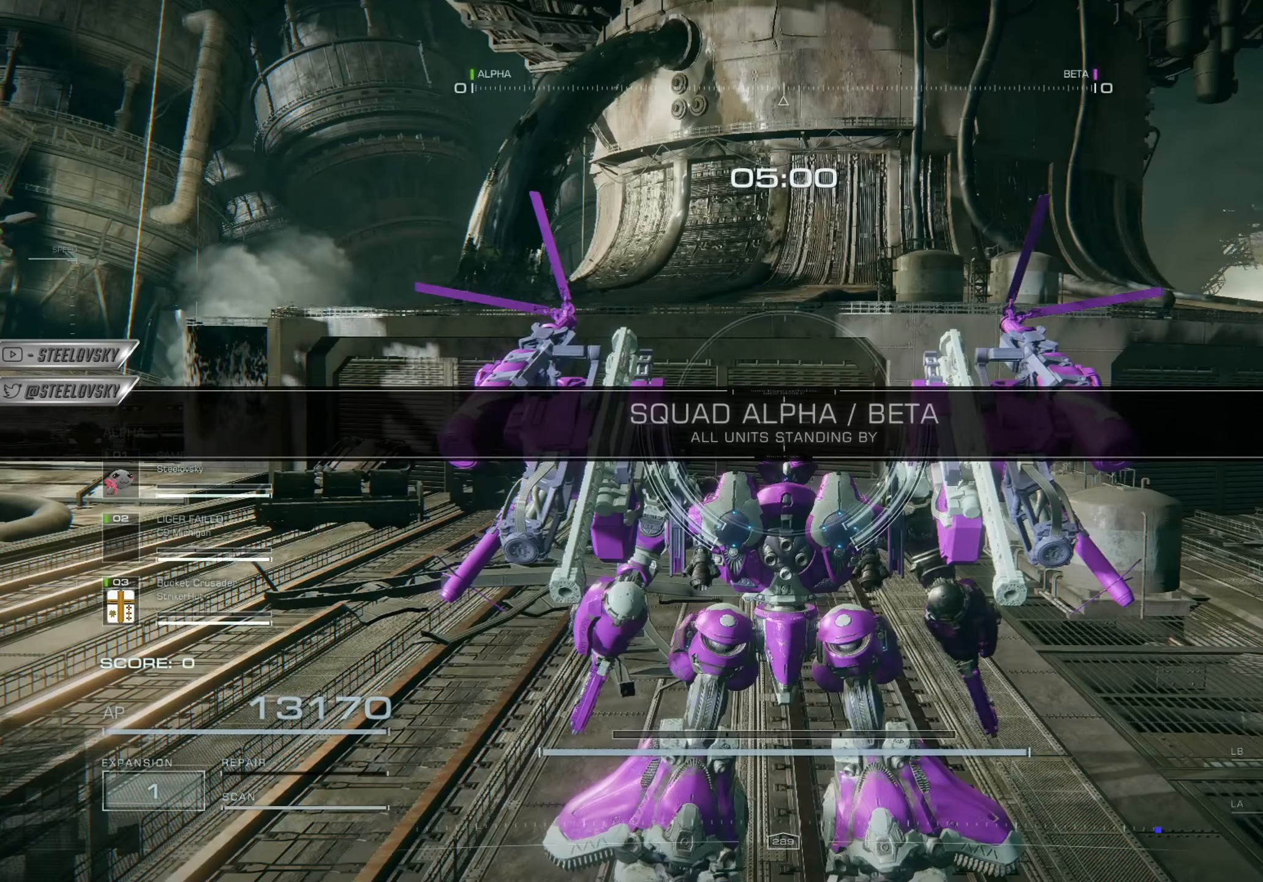
{"buttons": [], "left_stick": "up", "right_stick": "center", "events": []}
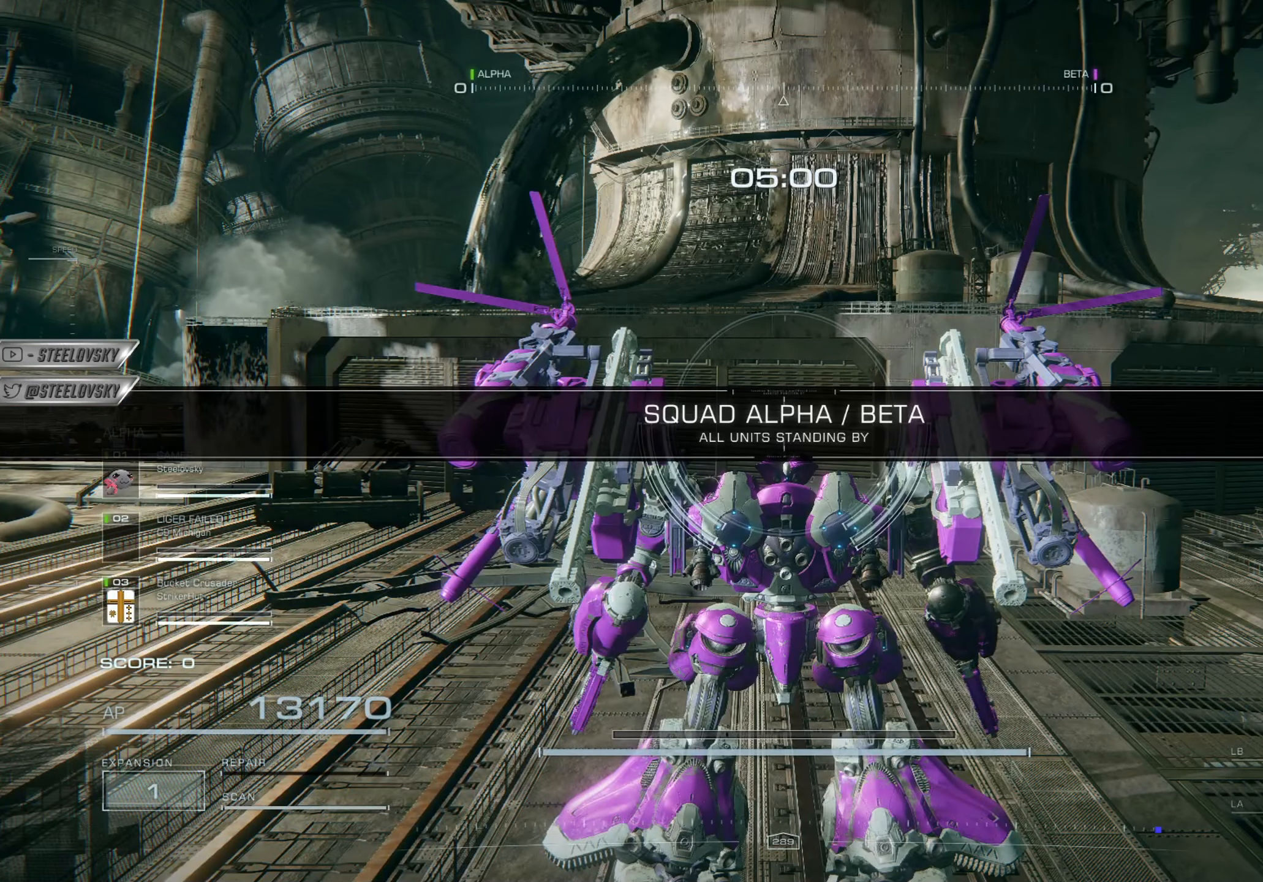
{"buttons": [], "left_stick": "up", "right_stick": "center", "events": [[33, "right_stick", "right"], [250, "right_stick", "center"]]}
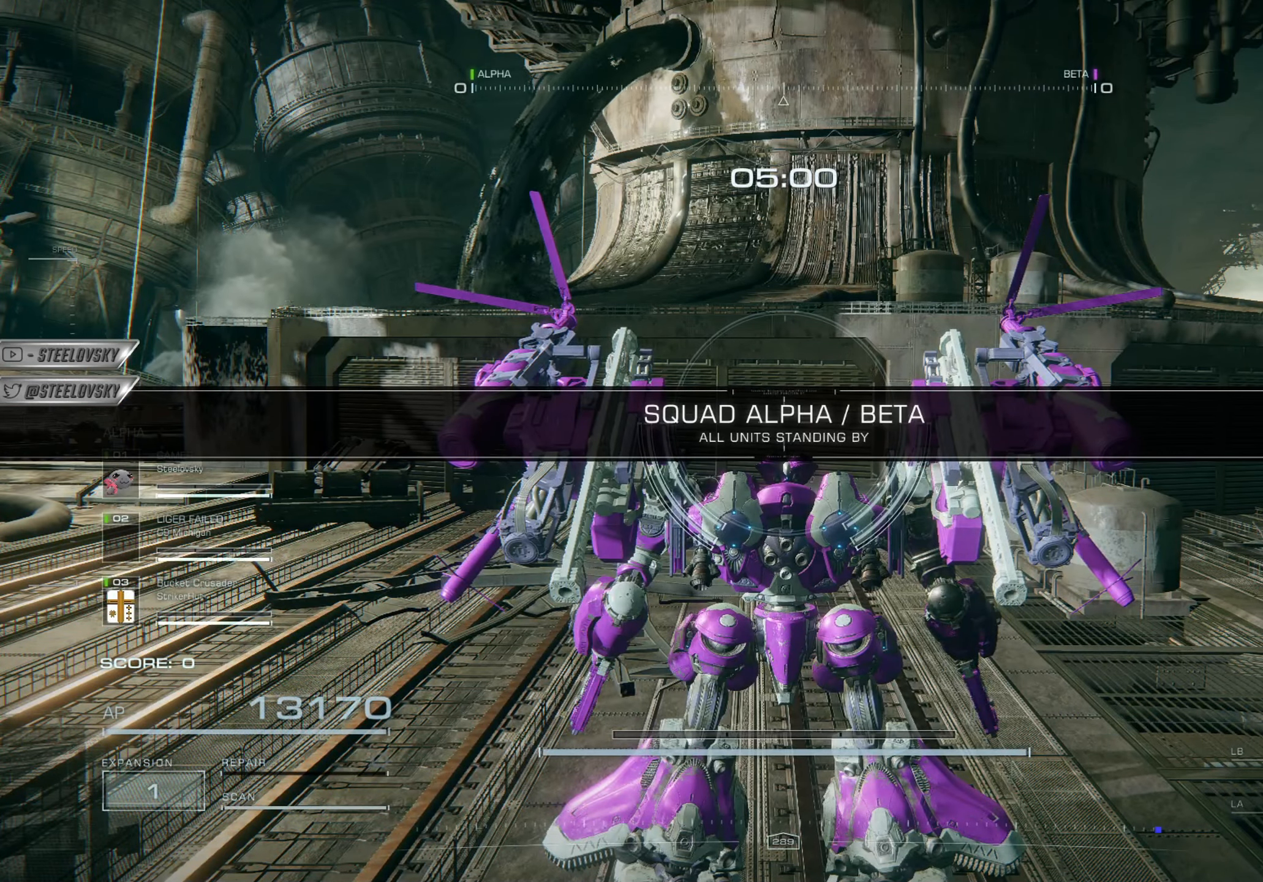
{"buttons": [], "left_stick": "up", "right_stick": "center", "events": []}
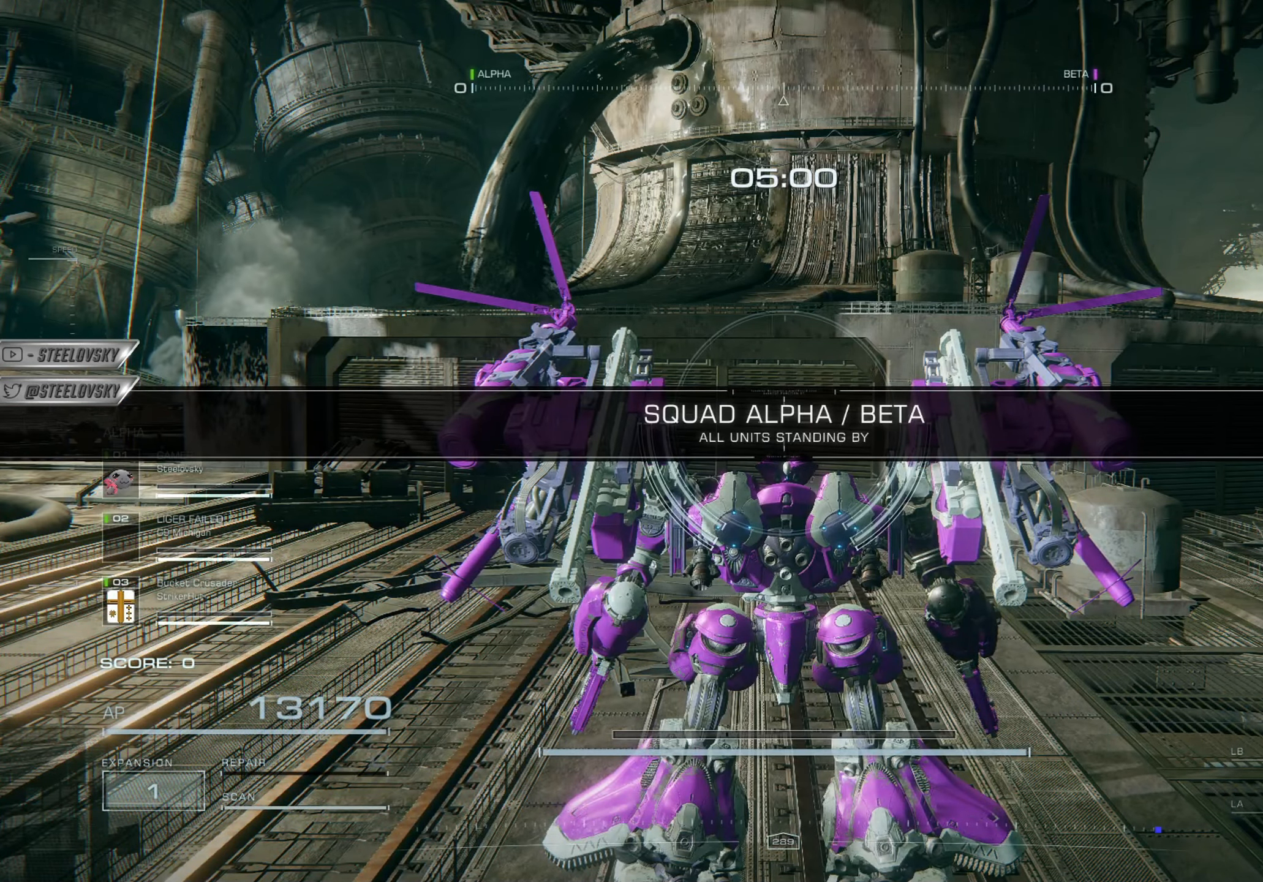
{"buttons": [], "left_stick": "up", "right_stick": "center", "events": [[133, "L3", "down"], [266, "L3", "up"], [383, "L3", "down"], [483, "L3", "up"]]}
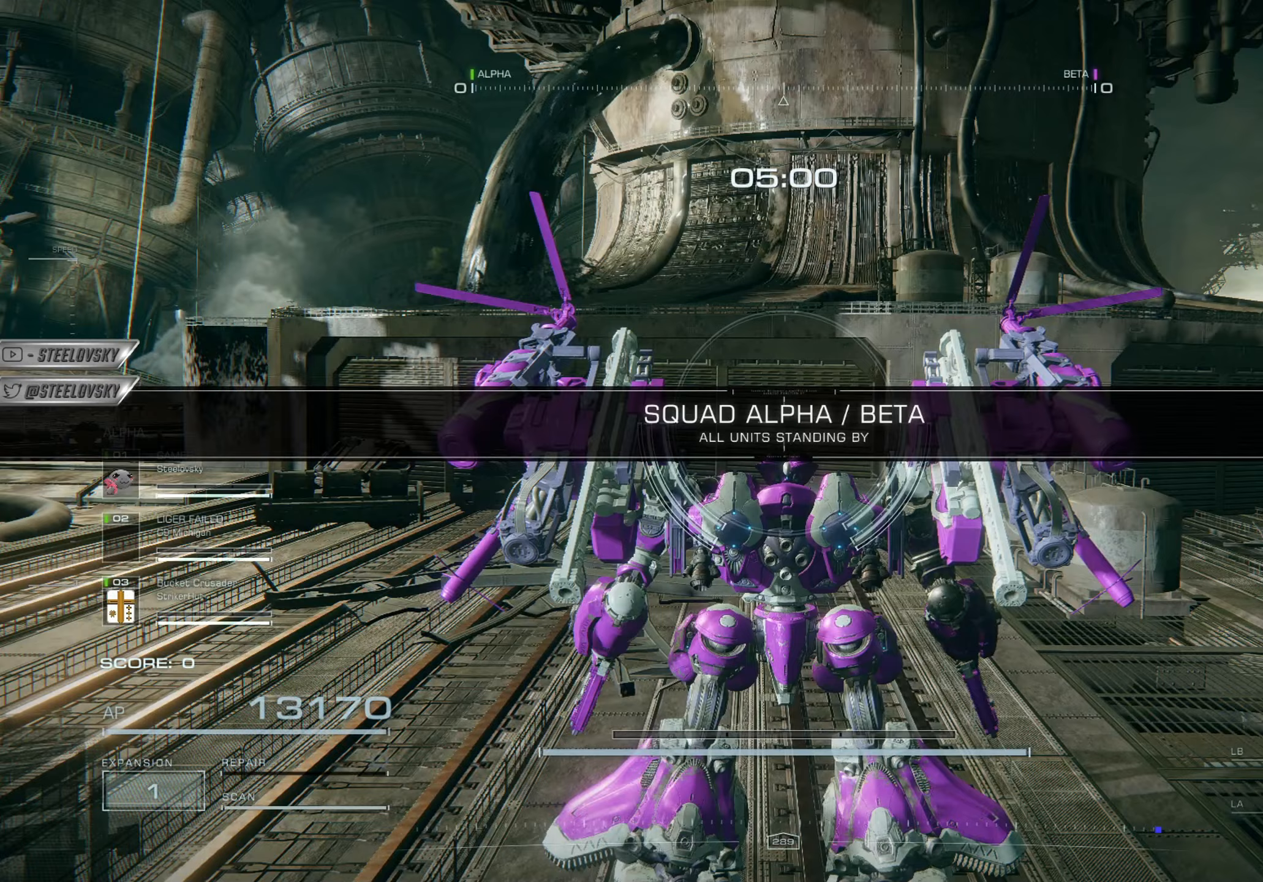
{"buttons": [], "left_stick": "up", "right_stick": "up-right", "events": [[83, "L3", "down"], [83, "right_stick", "right"], [167, "L3", "up"], [250, "right_stick", "center"], [267, "L3", "down"], [350, "L3", "up"], [501, "right_stick", "up-right"]]}